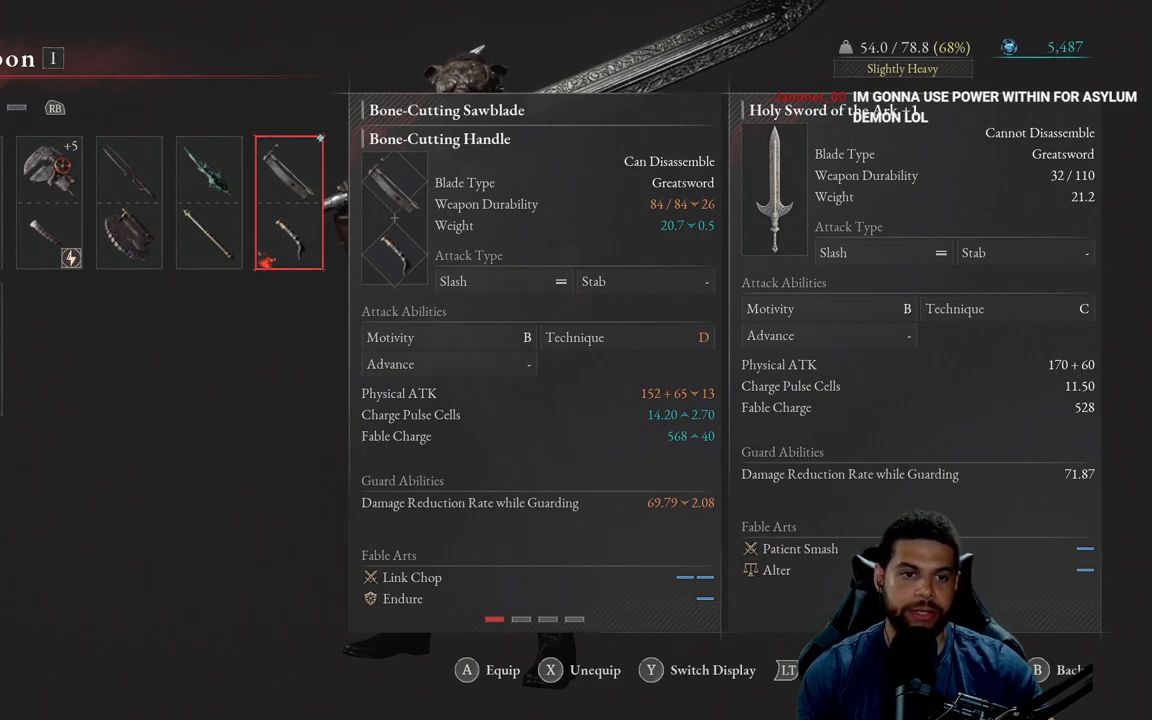
Gameplay with a controller (Xbox layout); each line is a JSON object with the inputs held at the frame after it. "events" lists button and stick changes between this image and that frame as [ms after this image, input, new state], when the widget could be followed in between.
{"buttons": [], "left_stick": "center", "right_stick": "center", "events": [[133, "DPAD_LEFT", "down"], [250, "DPAD_LEFT", "up"], [333, "DPAD_RIGHT", "down"], [433, "DPAD_RIGHT", "up"]]}
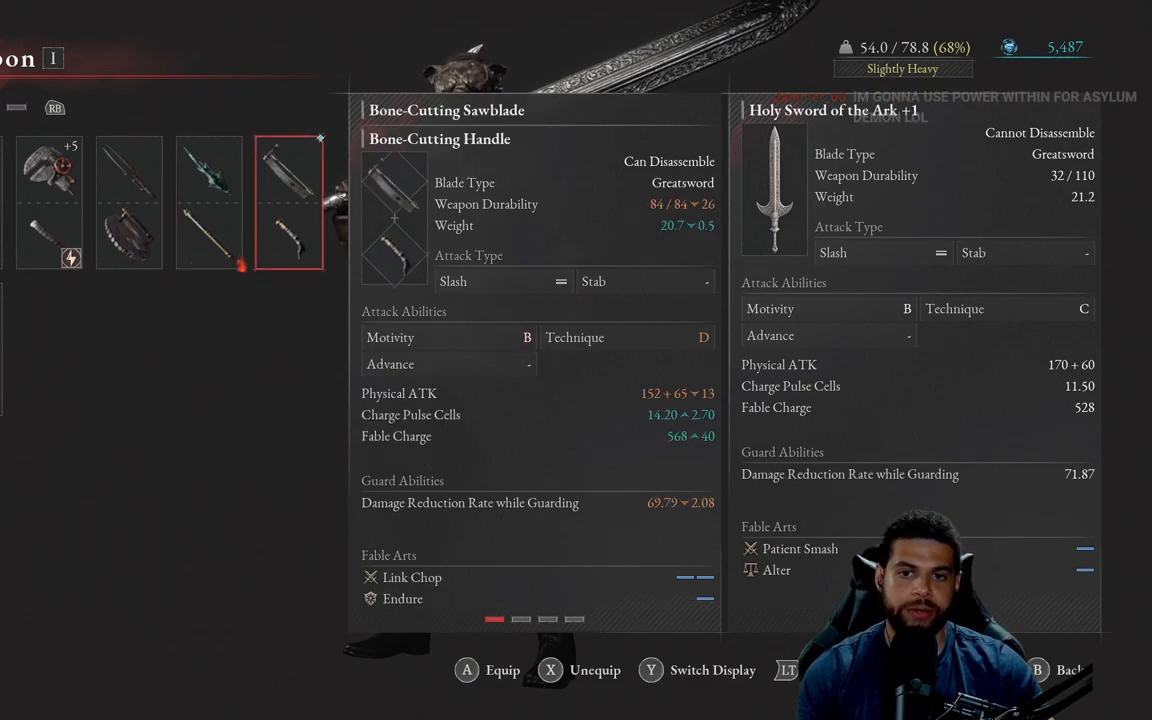
{"buttons": [], "left_stick": "center", "right_stick": "center", "events": []}
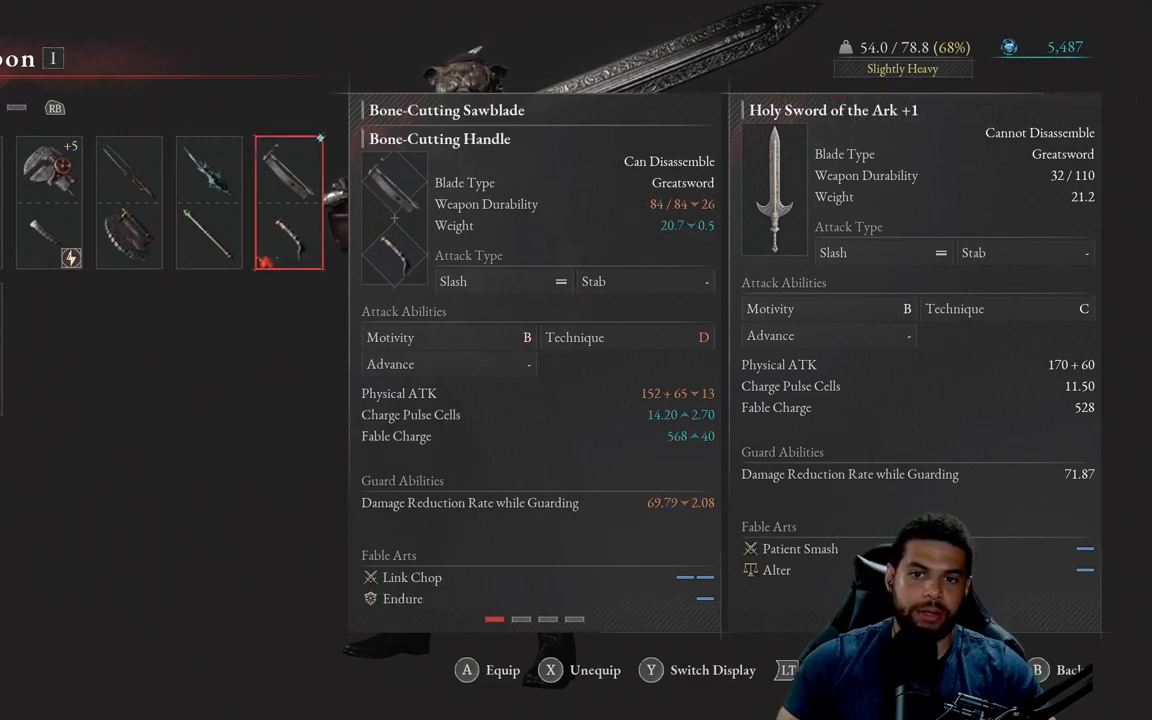
{"buttons": [], "left_stick": "center", "right_stick": "center", "events": []}
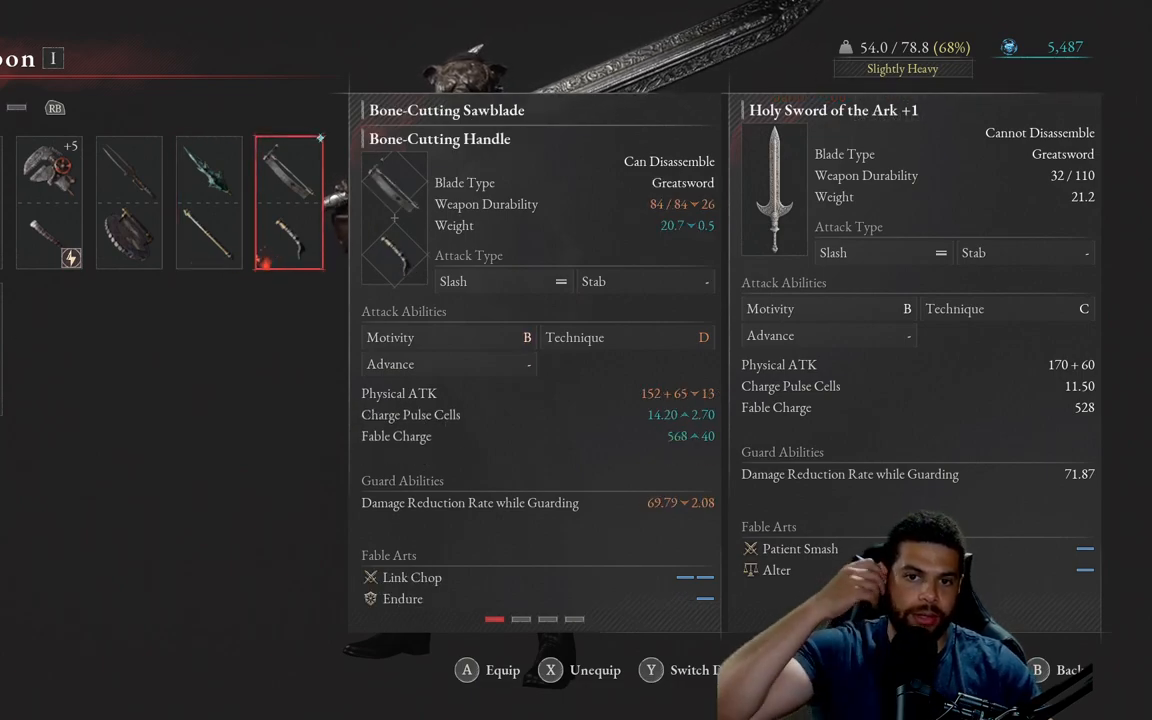
{"buttons": [], "left_stick": "center", "right_stick": "center", "events": []}
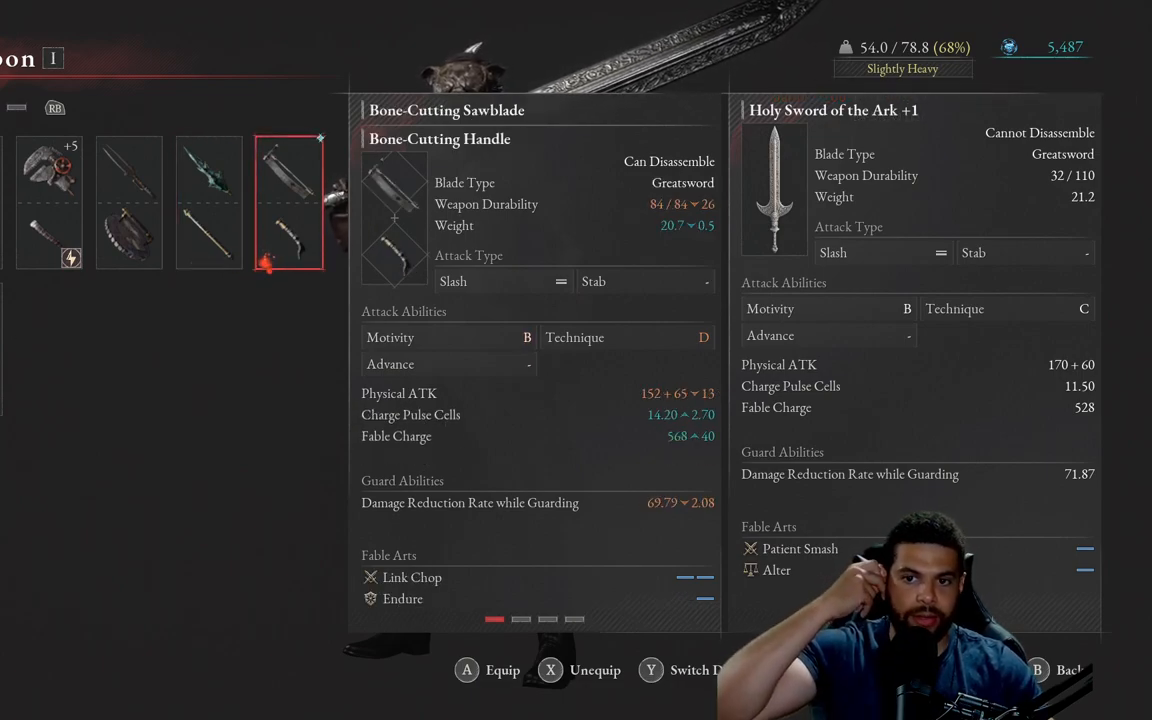
{"buttons": [], "left_stick": "center", "right_stick": "center", "events": []}
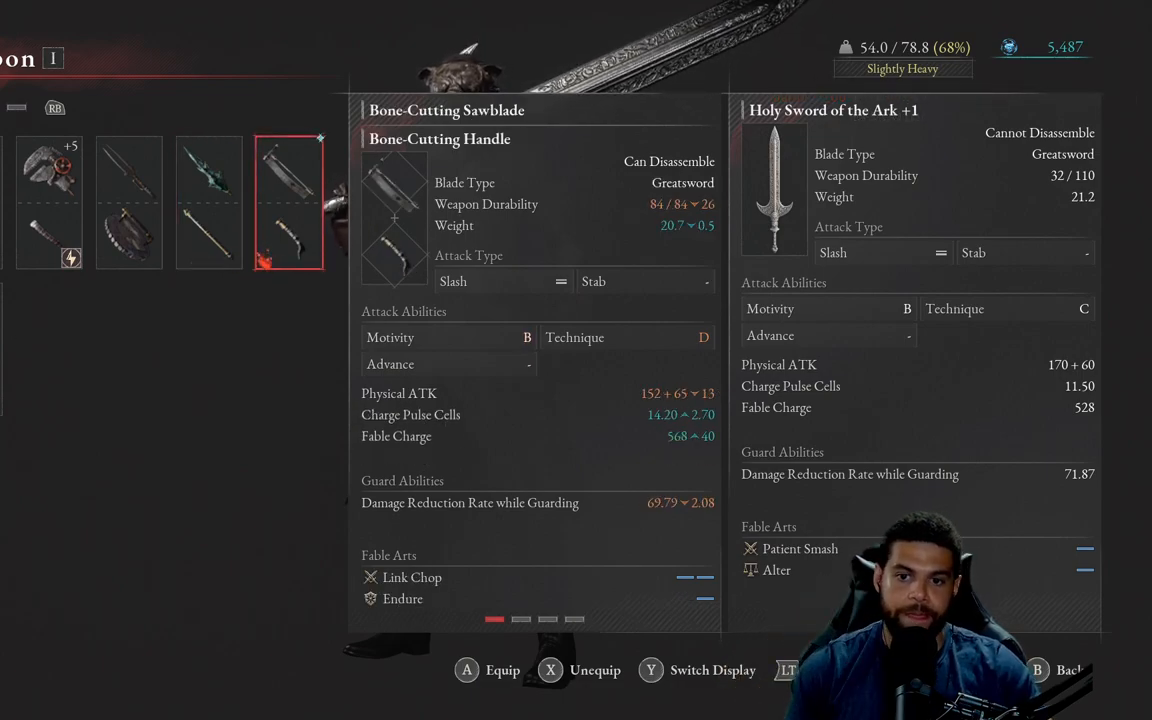
{"buttons": [], "left_stick": "center", "right_stick": "center", "events": []}
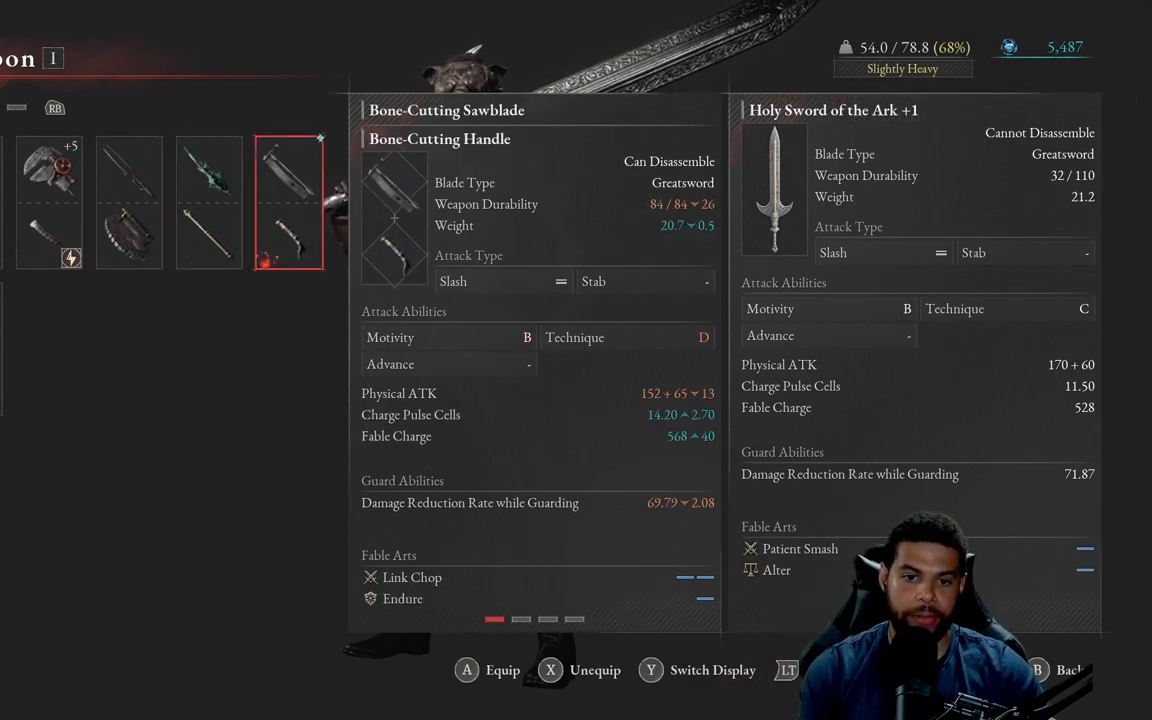
{"buttons": [], "left_stick": "center", "right_stick": "center", "events": []}
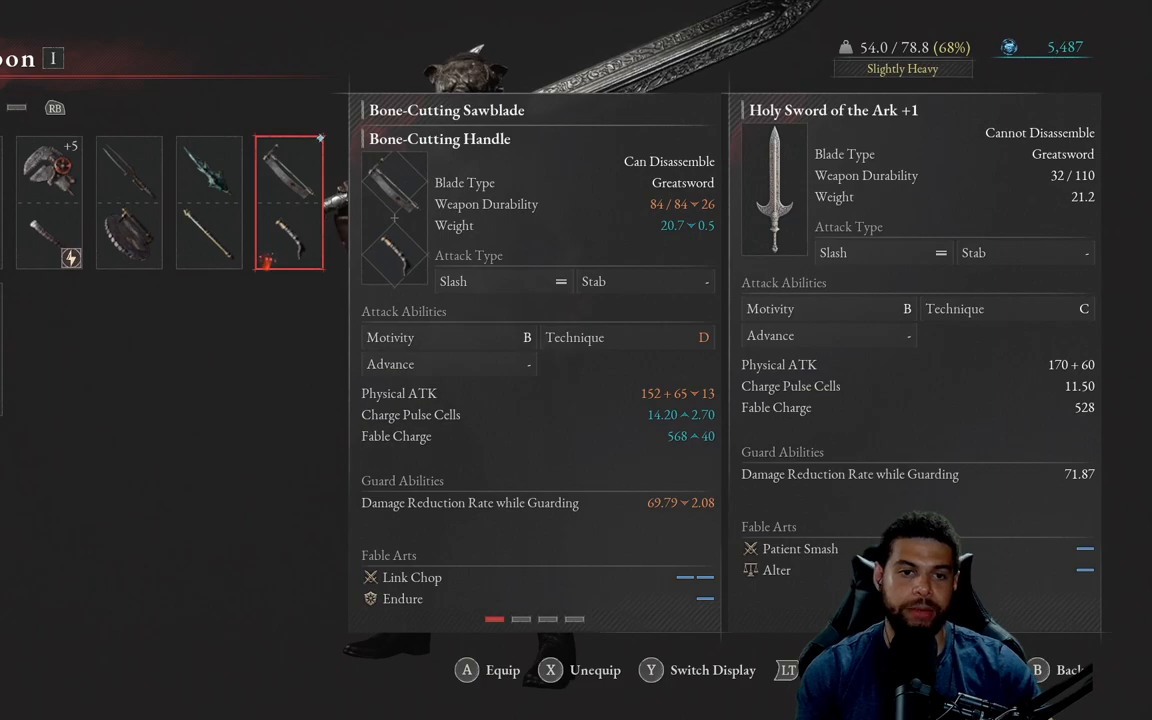
{"buttons": ["B"], "left_stick": "center", "right_stick": "center", "events": [[17, "B", "down"], [100, "B", "up"], [467, "B", "down"]]}
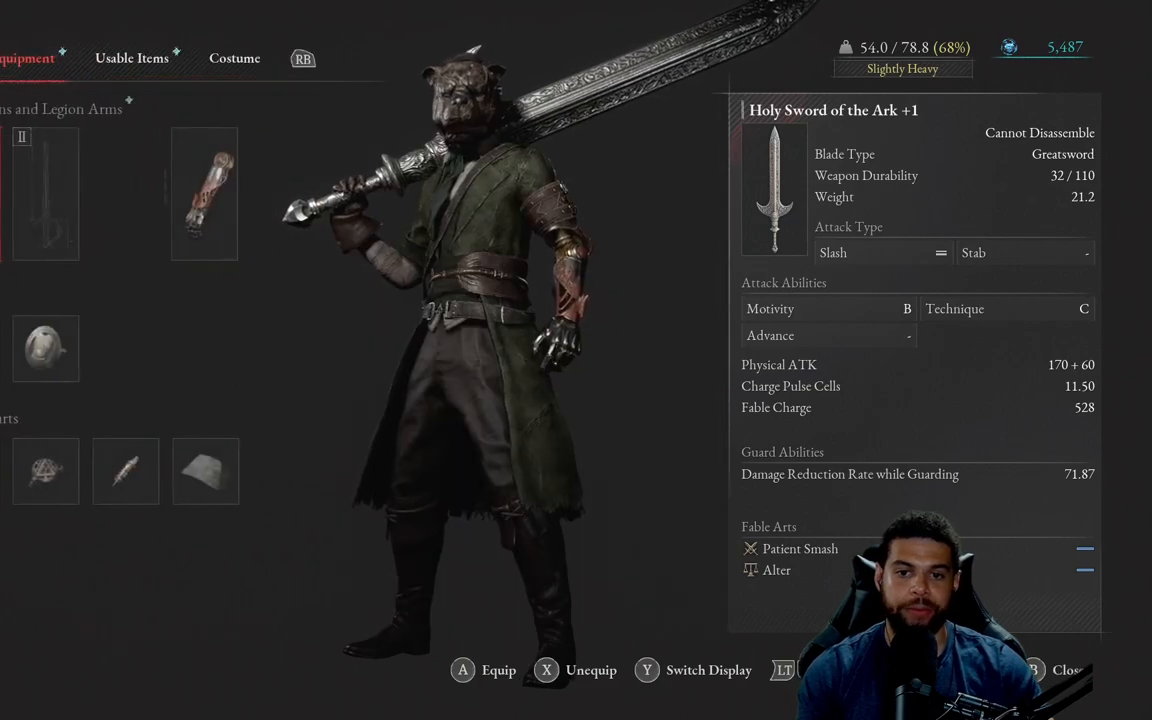
{"buttons": [], "left_stick": "center", "right_stick": "center", "events": [[67, "B", "up"]]}
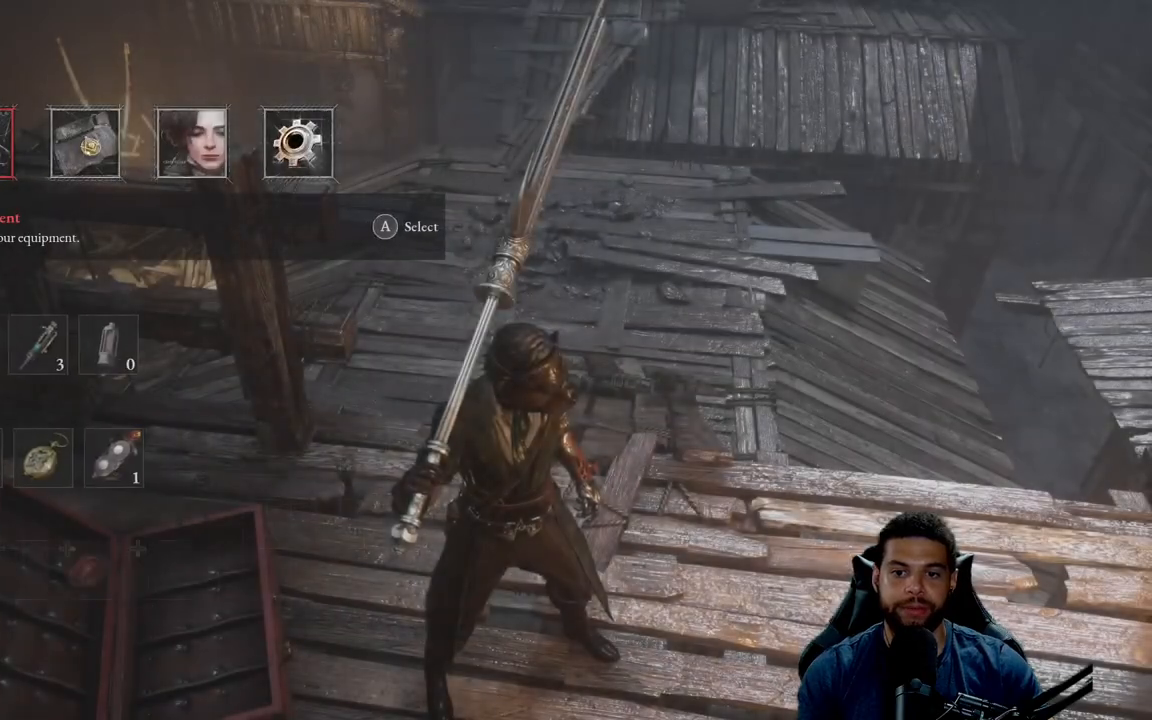
{"buttons": [], "left_stick": "center", "right_stick": "up-right", "events": [[250, "B", "down"], [350, "B", "up"], [500, "right_stick", "up-right"]]}
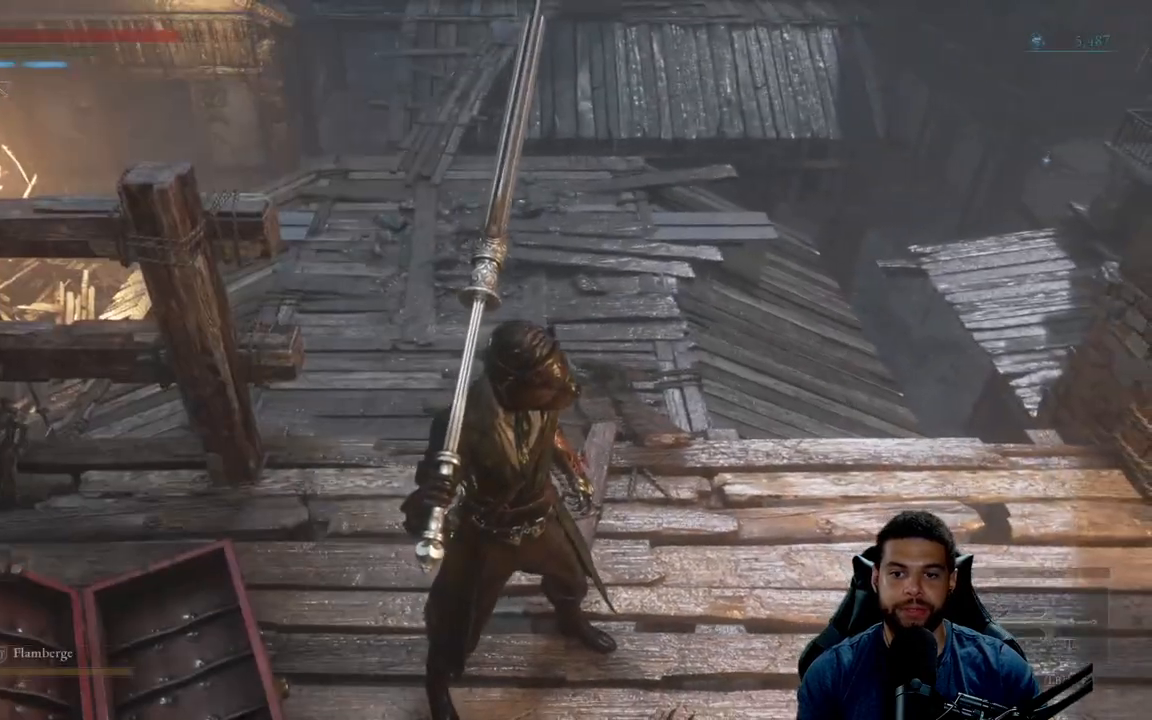
{"buttons": ["B"], "left_stick": "down-left", "right_stick": "center", "events": [[100, "left_stick", "right"], [383, "right_stick", "center"], [450, "B", "down"], [450, "left_stick", "down"], [500, "left_stick", "down-left"]]}
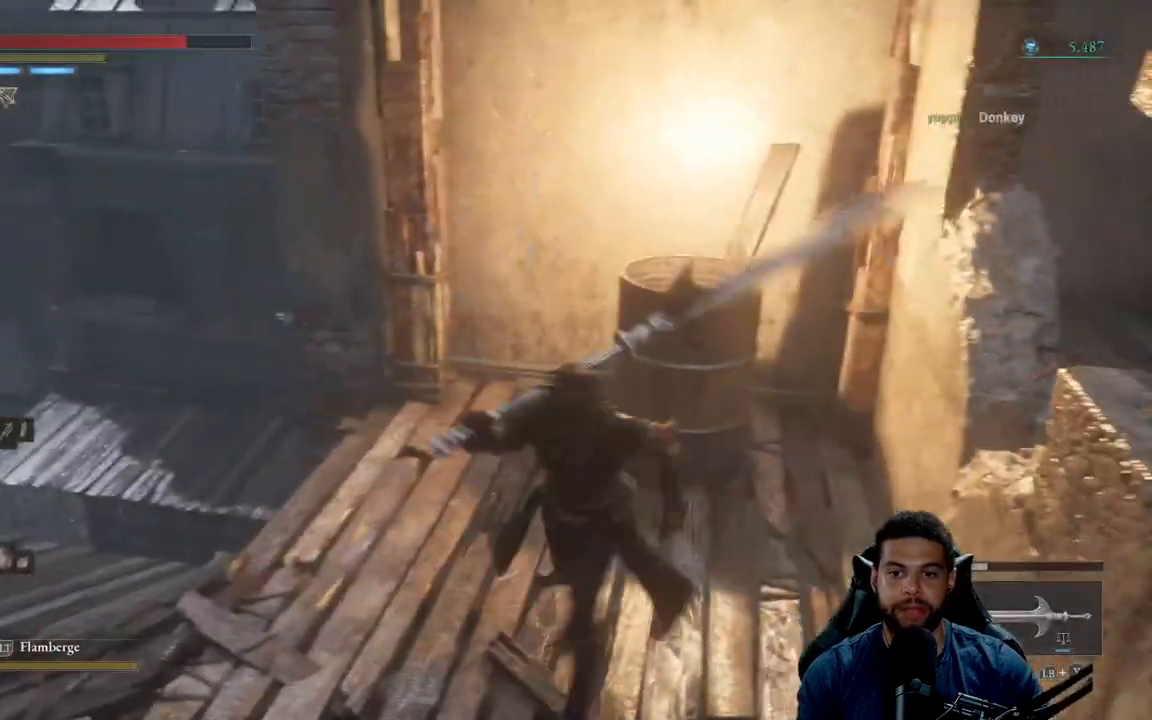
{"buttons": ["B"], "left_stick": "up-left", "right_stick": "left", "events": [[117, "left_stick", "left"], [250, "right_stick", "left"], [300, "left_stick", "up-left"]]}
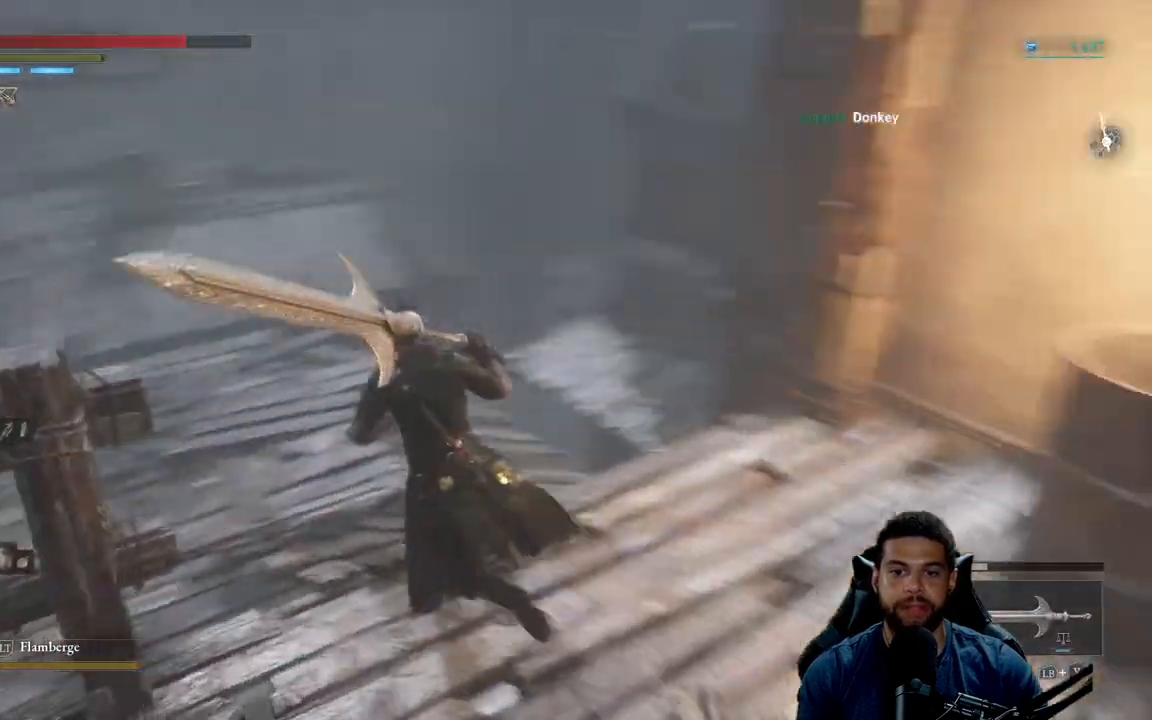
{"buttons": ["B"], "left_stick": "up", "right_stick": "center", "events": [[50, "right_stick", "center"], [167, "left_stick", "up"], [317, "right_stick", "down-right"], [467, "right_stick", "center"]]}
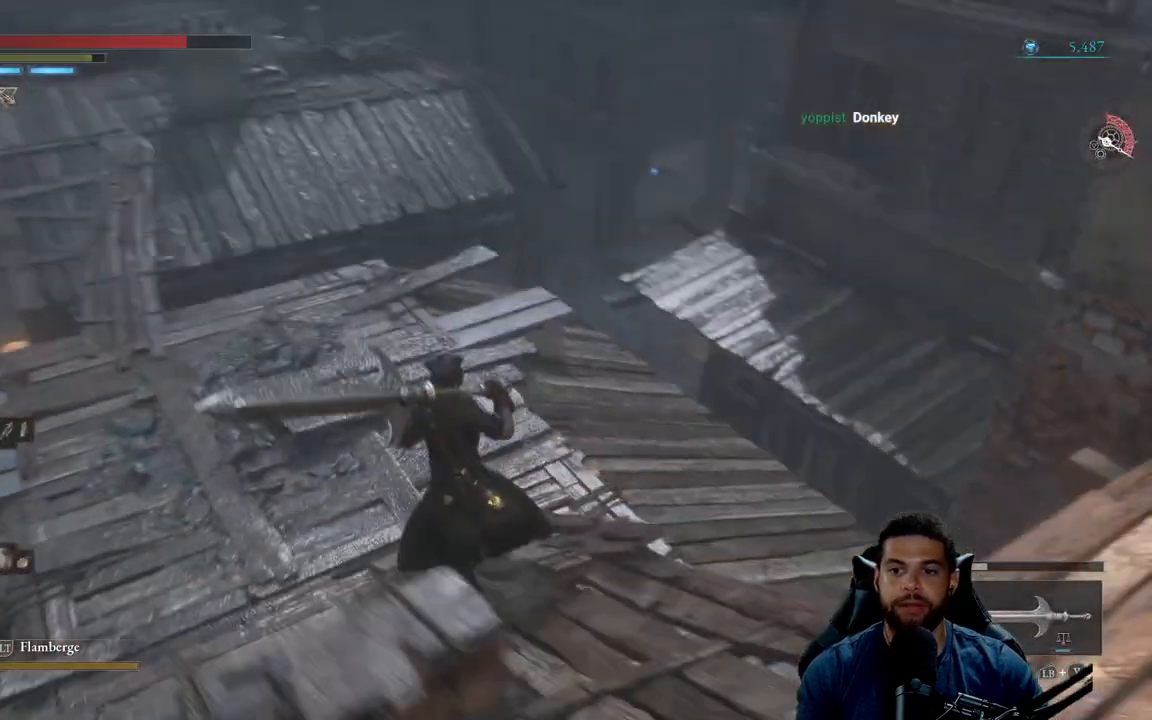
{"buttons": ["B"], "left_stick": "up-left", "right_stick": "center", "events": [[67, "left_stick", "up-left"], [367, "right_stick", "up"], [467, "right_stick", "center"]]}
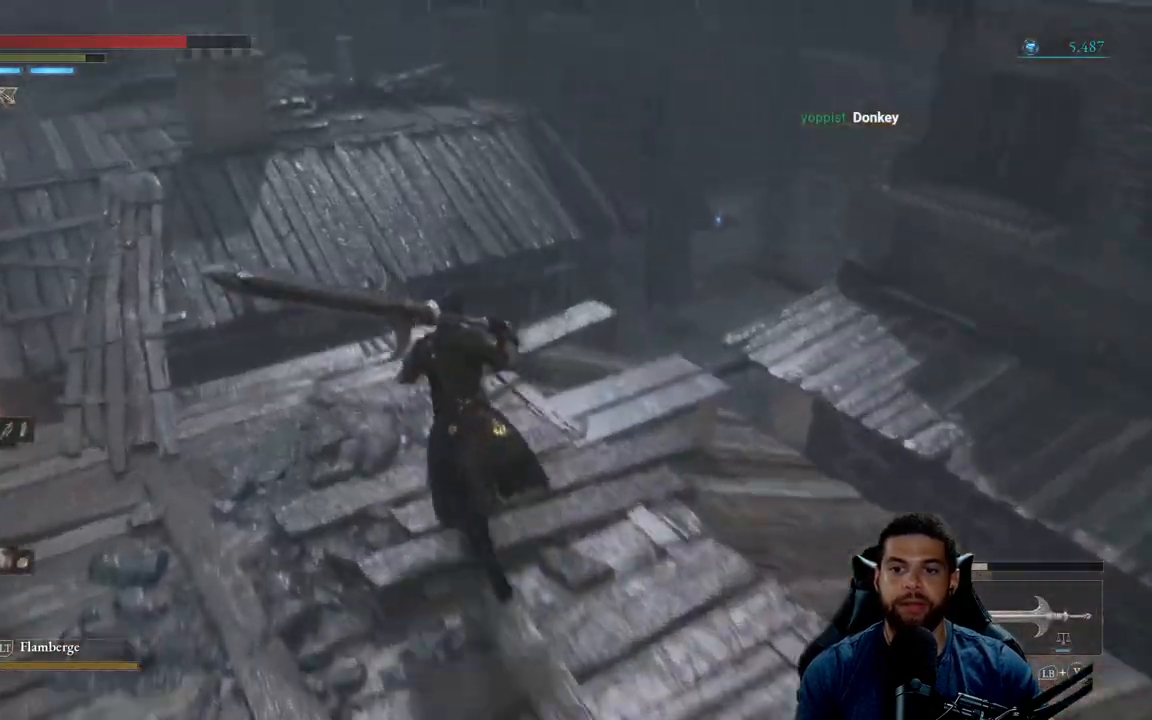
{"buttons": ["B"], "left_stick": "up-left", "right_stick": "down-right", "events": [[167, "left_stick", "up-right"], [300, "left_stick", "down-right"], [400, "left_stick", "down-left"], [450, "right_stick", "down-right"], [500, "left_stick", "up-left"]]}
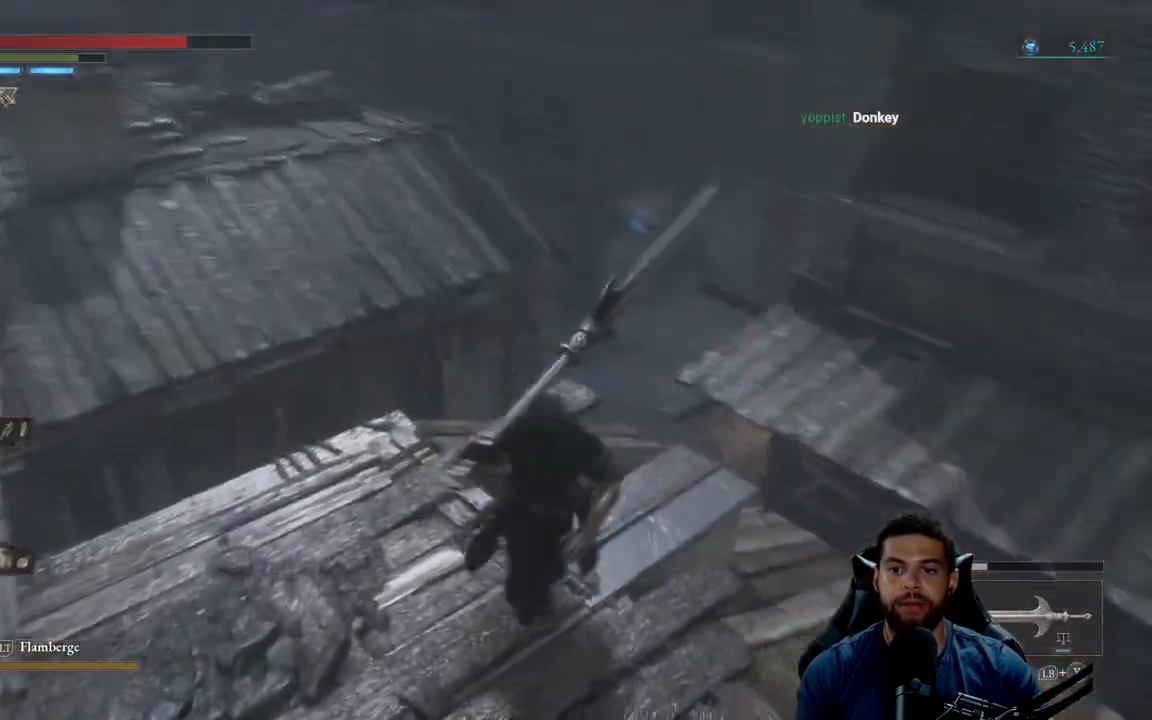
{"buttons": [], "left_stick": "left", "right_stick": "left", "events": [[67, "left_stick", "up"], [67, "right_stick", "center"], [200, "B", "up"], [267, "left_stick", "center"], [300, "right_stick", "left"], [433, "left_stick", "left"]]}
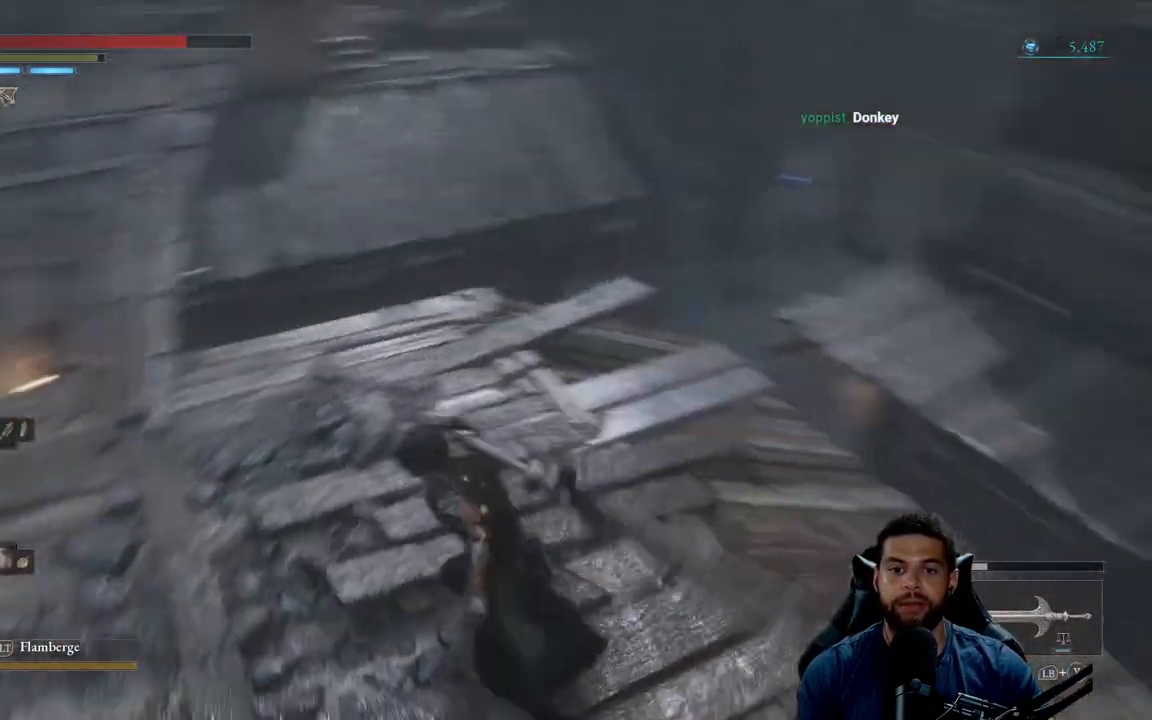
{"buttons": ["B"], "left_stick": "up", "right_stick": "center", "events": [[100, "left_stick", "up-left"], [133, "right_stick", "center"], [233, "B", "down"], [250, "left_stick", "up"]]}
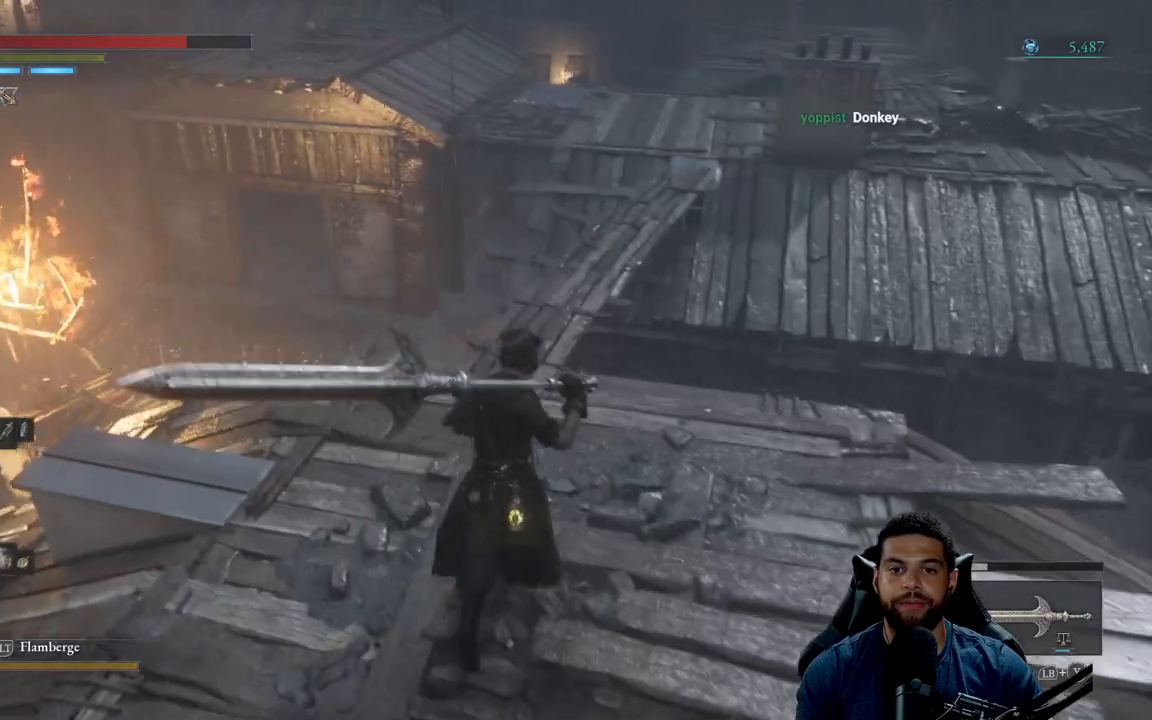
{"buttons": ["B"], "left_stick": "up", "right_stick": "center", "events": [[83, "right_stick", "right"], [217, "right_stick", "center"]]}
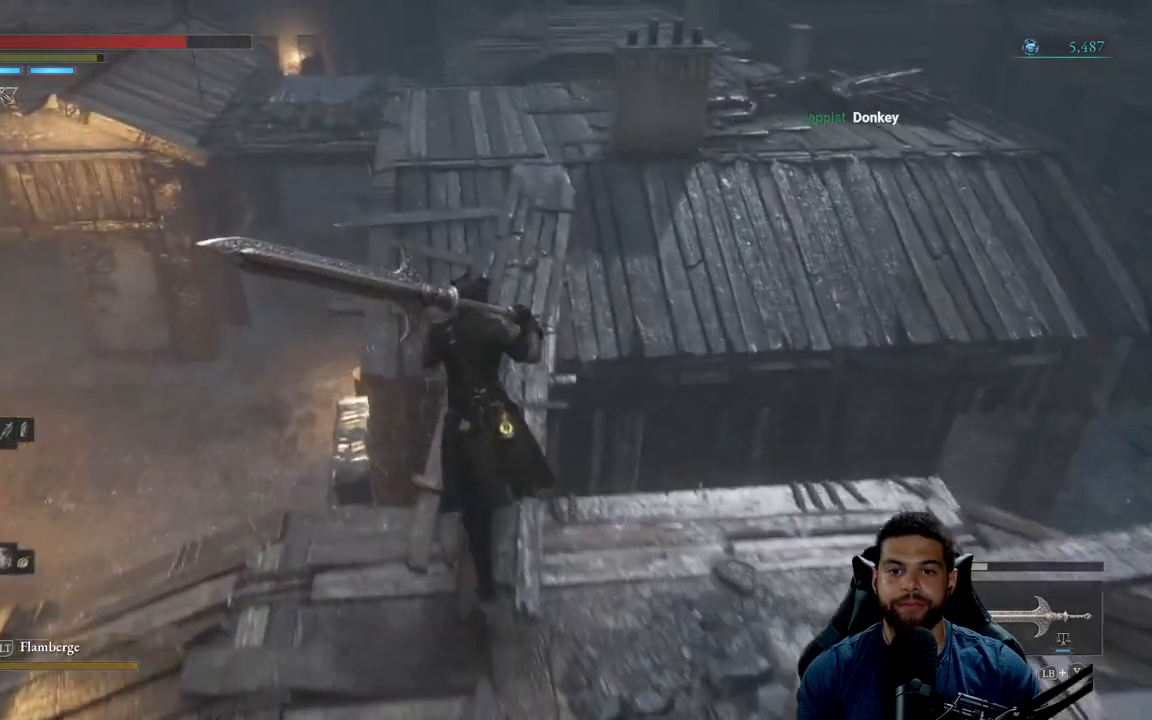
{"buttons": ["B"], "left_stick": "up", "right_stick": "center", "events": [[150, "right_stick", "right"], [317, "right_stick", "center"]]}
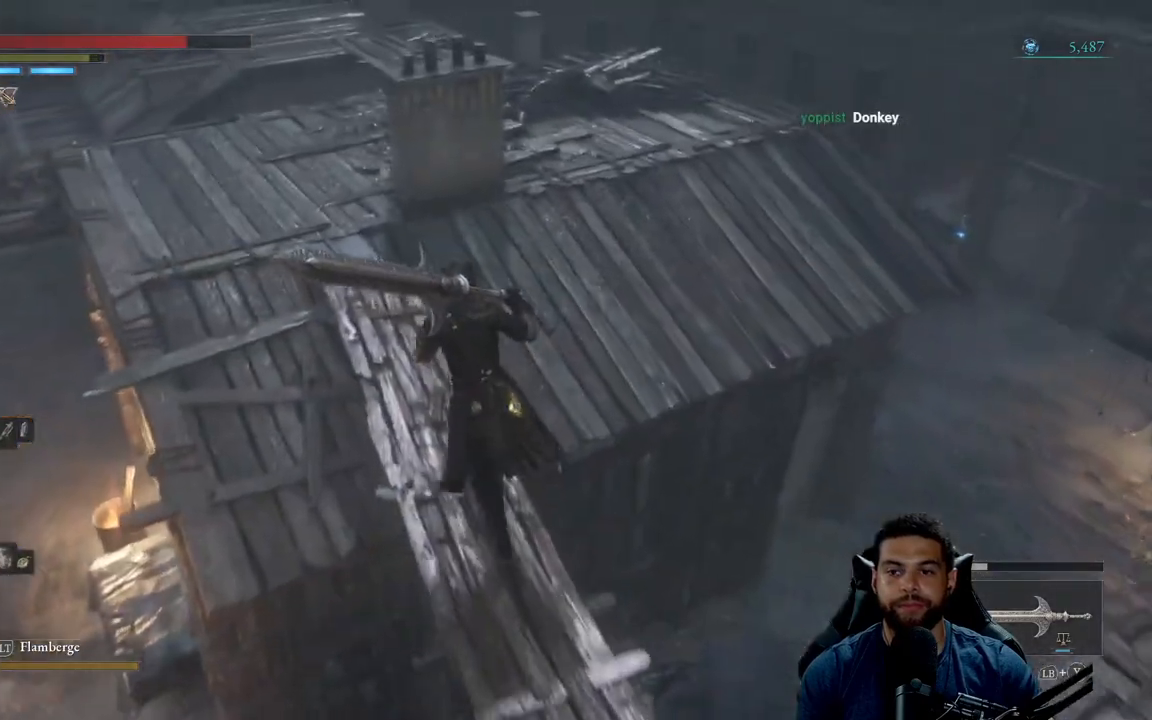
{"buttons": ["B"], "left_stick": "up", "right_stick": "center", "events": []}
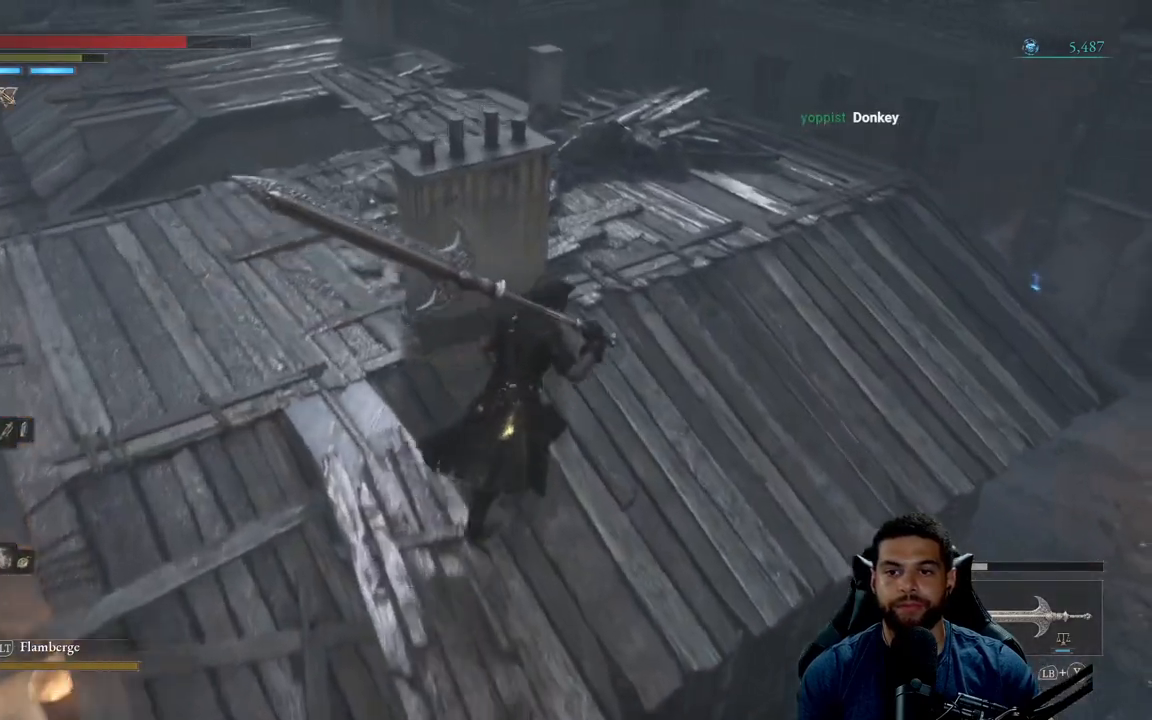
{"buttons": ["B"], "left_stick": "up", "right_stick": "down", "events": [[133, "right_stick", "down-right"], [317, "right_stick", "center"], [483, "right_stick", "down"]]}
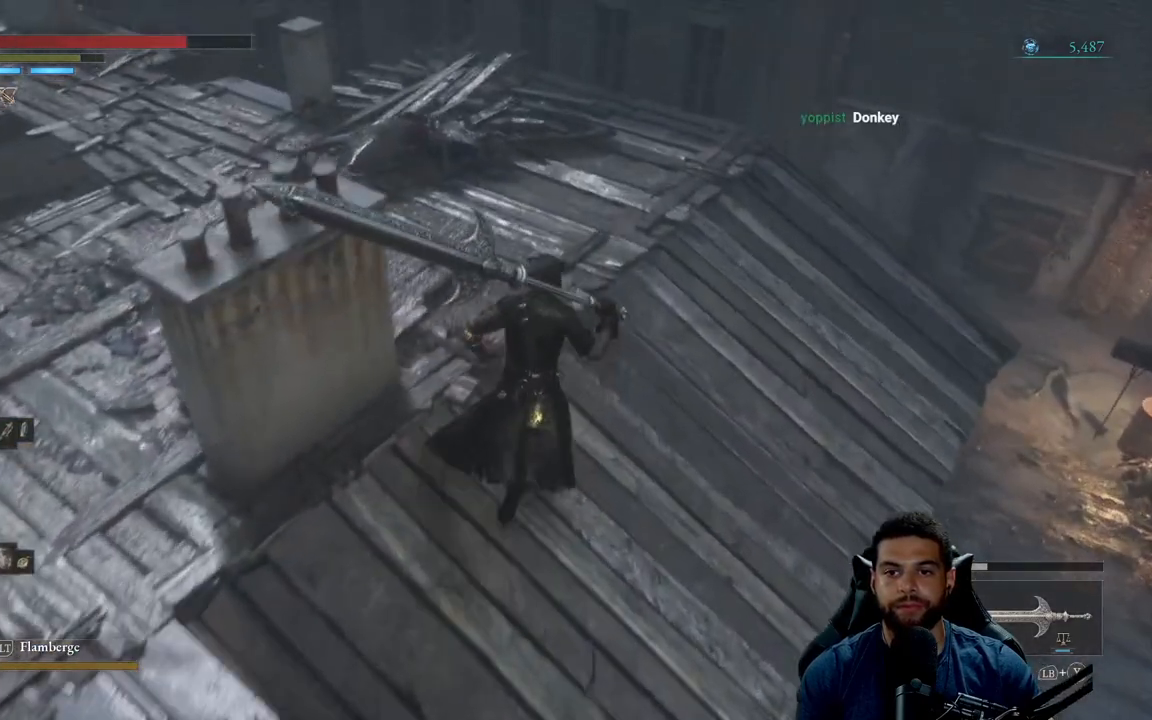
{"buttons": ["B"], "left_stick": "up", "right_stick": "center", "events": [[150, "right_stick", "center"]]}
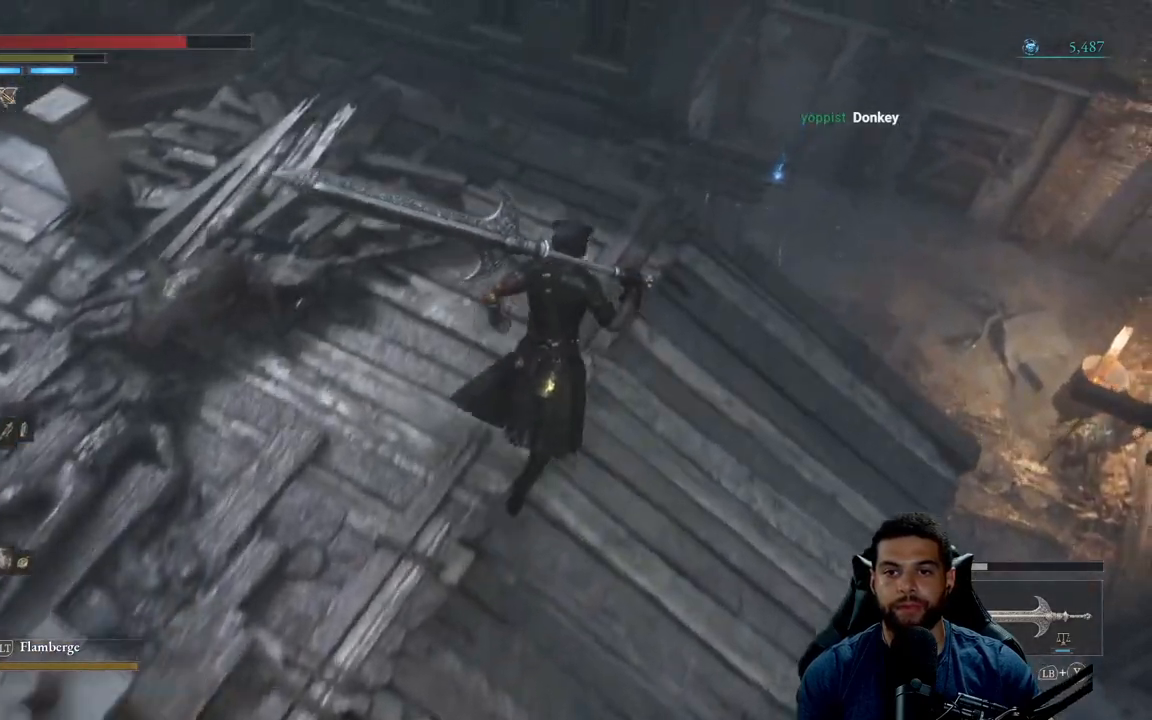
{"buttons": [], "left_stick": "left", "right_stick": "center", "events": [[50, "B", "up"], [267, "right_stick", "down-right"], [317, "left_stick", "left"], [400, "right_stick", "center"]]}
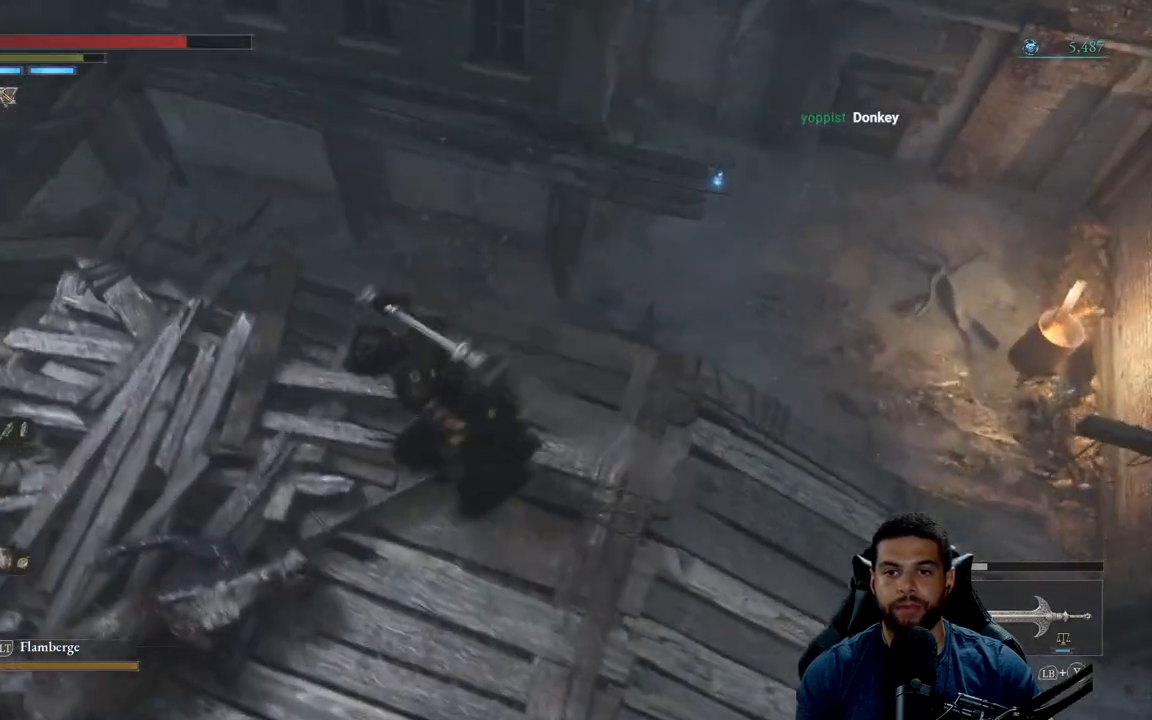
{"buttons": [], "left_stick": "left", "right_stick": "center", "events": [[100, "left_stick", "center"], [100, "right_stick", "up-left"], [350, "right_stick", "center"], [383, "left_stick", "left"]]}
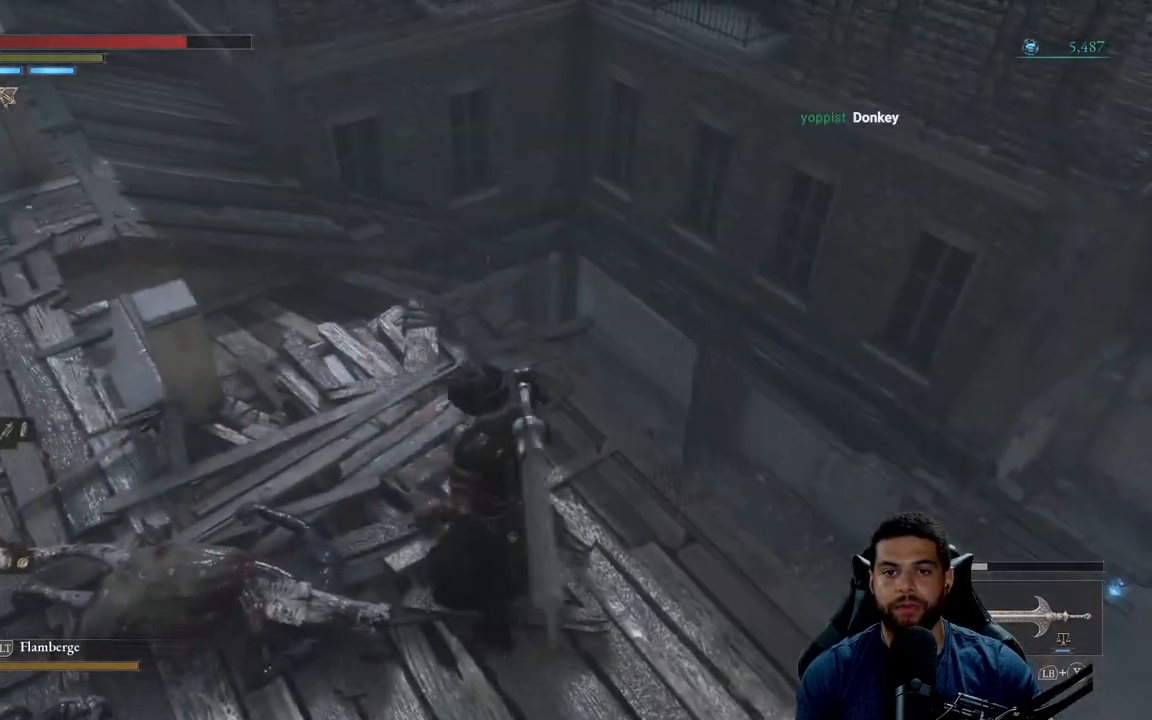
{"buttons": ["B"], "left_stick": "up", "right_stick": "center", "events": [[17, "left_stick", "up-left"], [67, "B", "down"], [417, "left_stick", "up"]]}
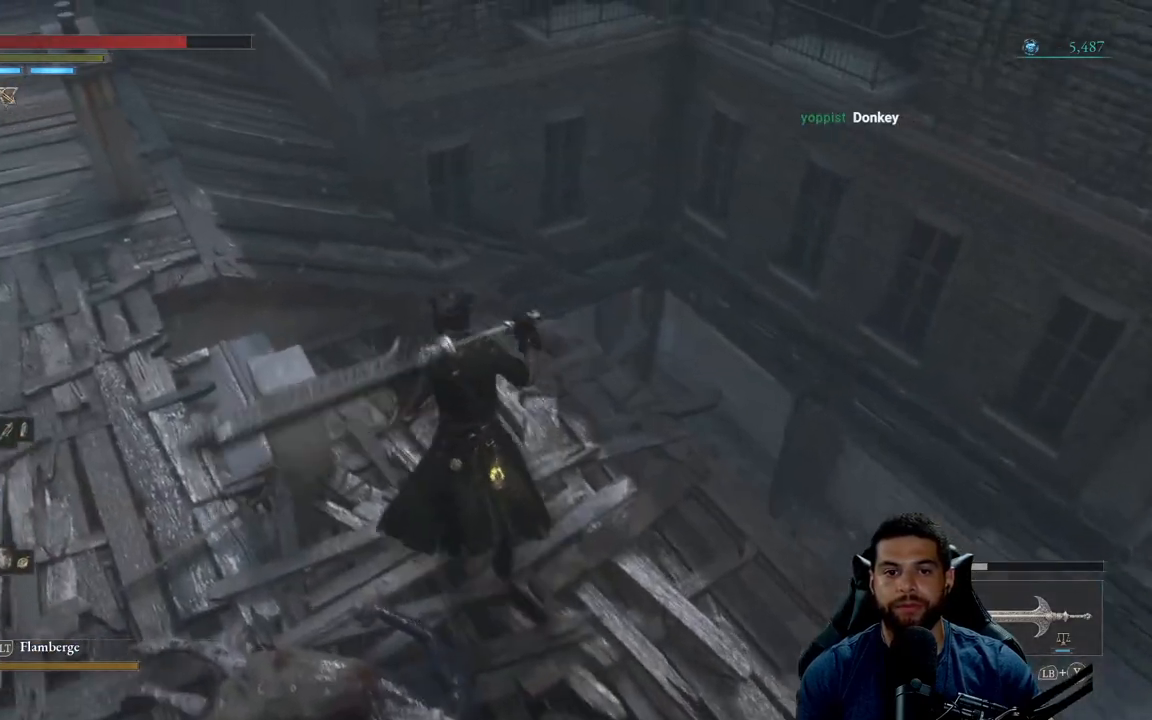
{"buttons": ["B"], "left_stick": "up", "right_stick": "center", "events": []}
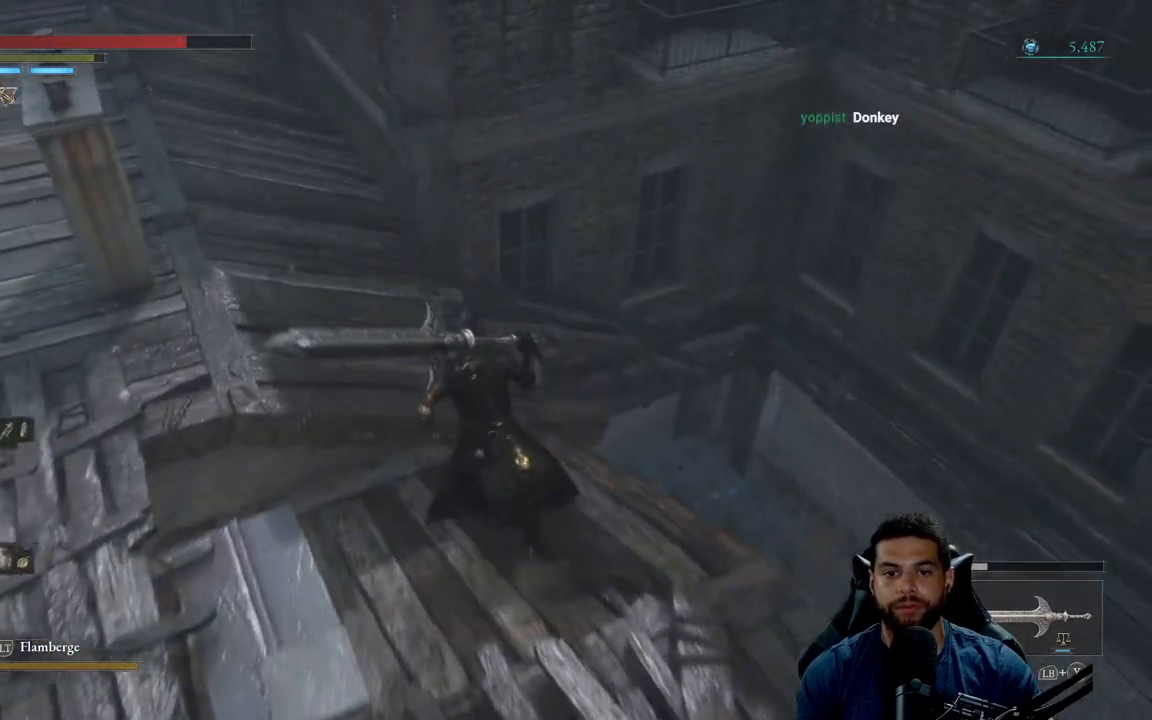
{"buttons": ["B"], "left_stick": "left", "right_stick": "center", "events": [[83, "left_stick", "up-left"], [233, "right_stick", "right"], [317, "left_stick", "up"], [483, "left_stick", "left"], [483, "right_stick", "center"]]}
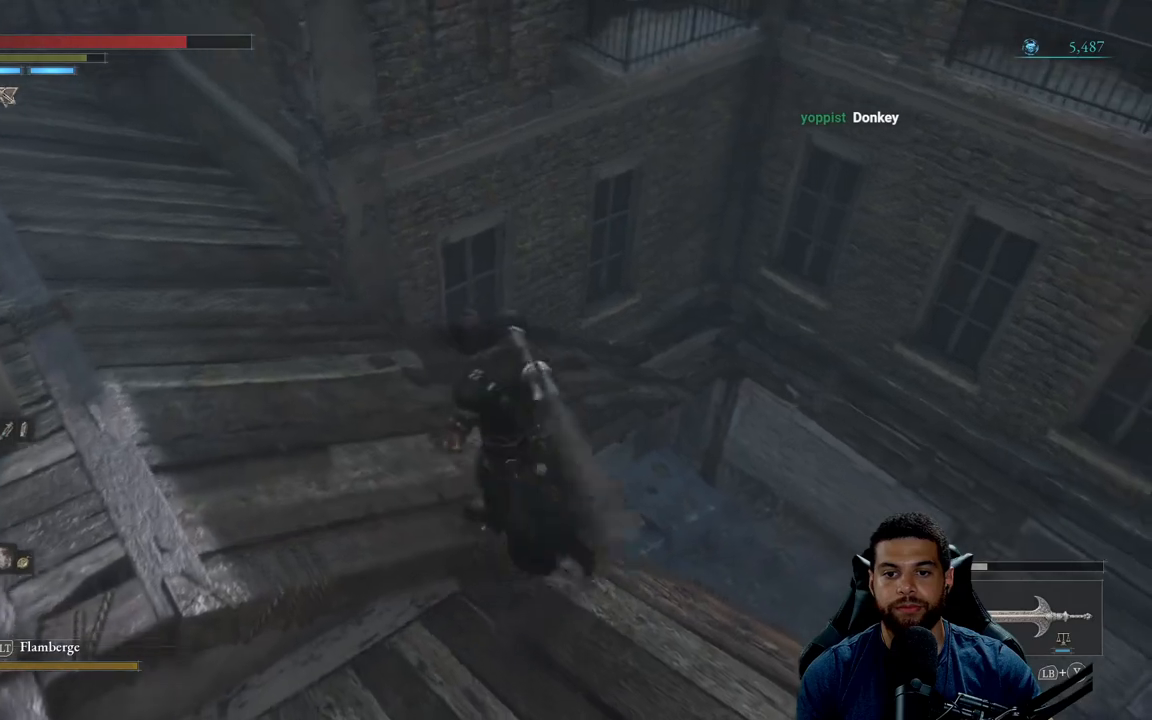
{"buttons": ["B"], "left_stick": "up", "right_stick": "up", "events": [[100, "left_stick", "down-left"], [333, "left_stick", "up-left"], [383, "left_stick", "up"], [433, "right_stick", "up"]]}
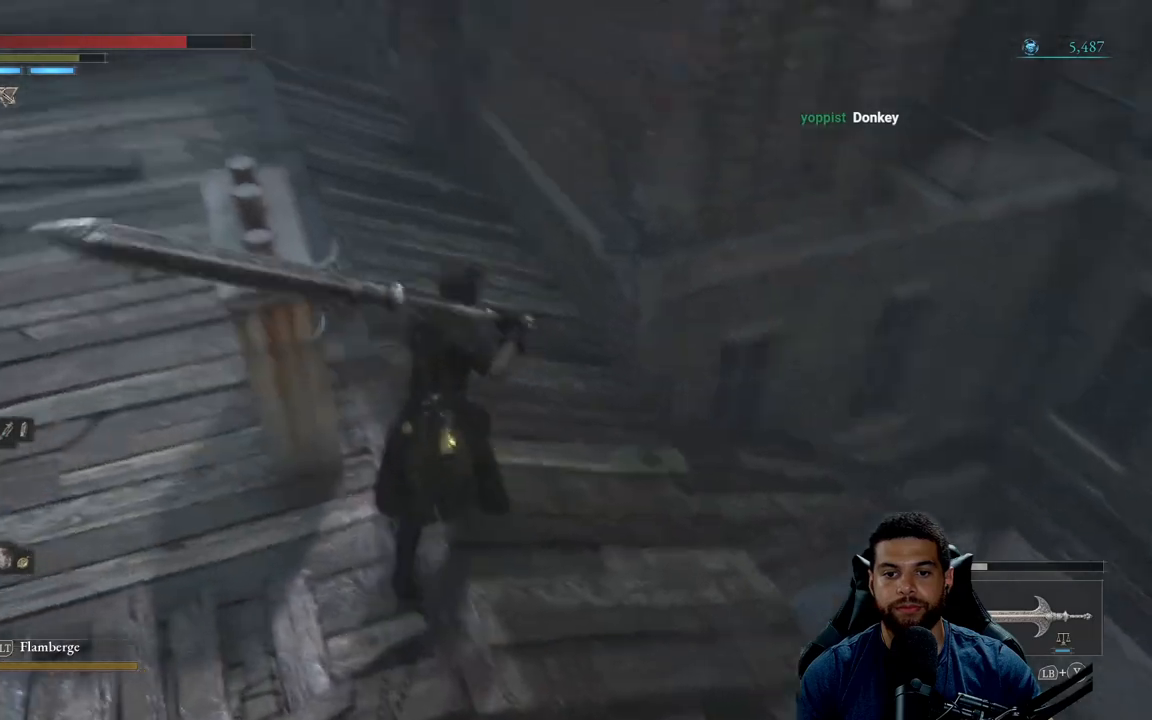
{"buttons": ["B"], "left_stick": "center", "right_stick": "center", "events": [[133, "left_stick", "center"], [167, "right_stick", "center"]]}
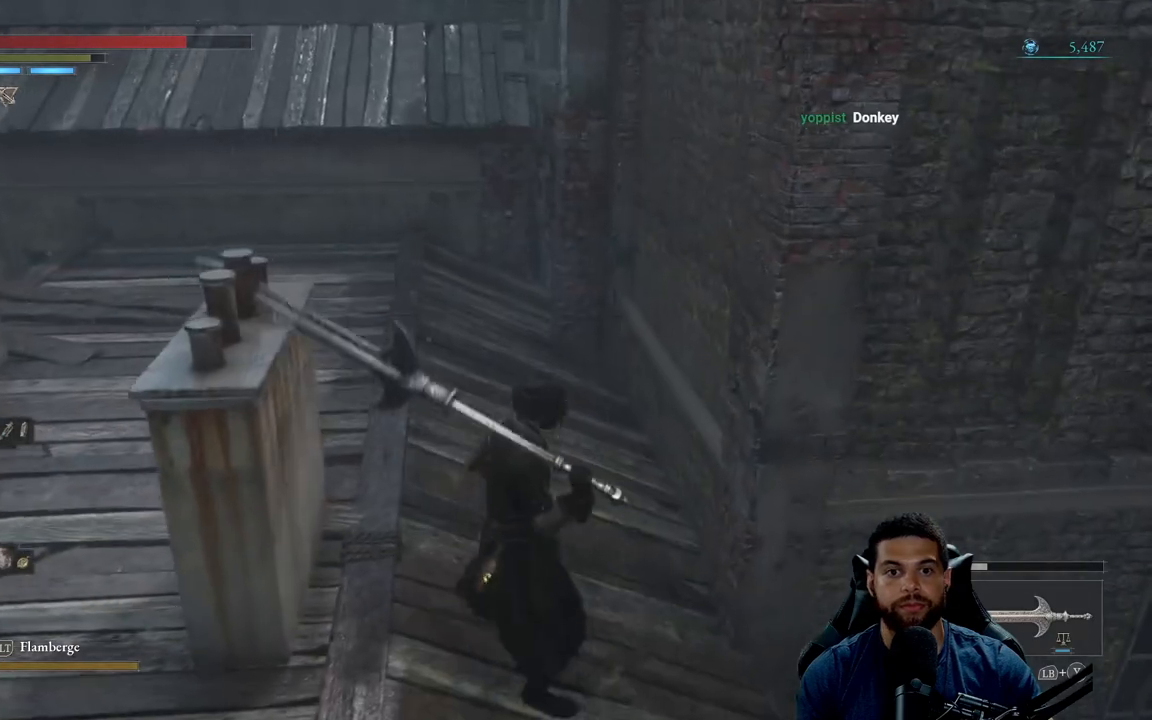
{"buttons": ["B"], "left_stick": "up", "right_stick": "center", "events": [[67, "left_stick", "right"], [117, "right_stick", "right"], [250, "left_stick", "up-right"], [283, "right_stick", "down-right"], [400, "left_stick", "up"], [433, "right_stick", "center"]]}